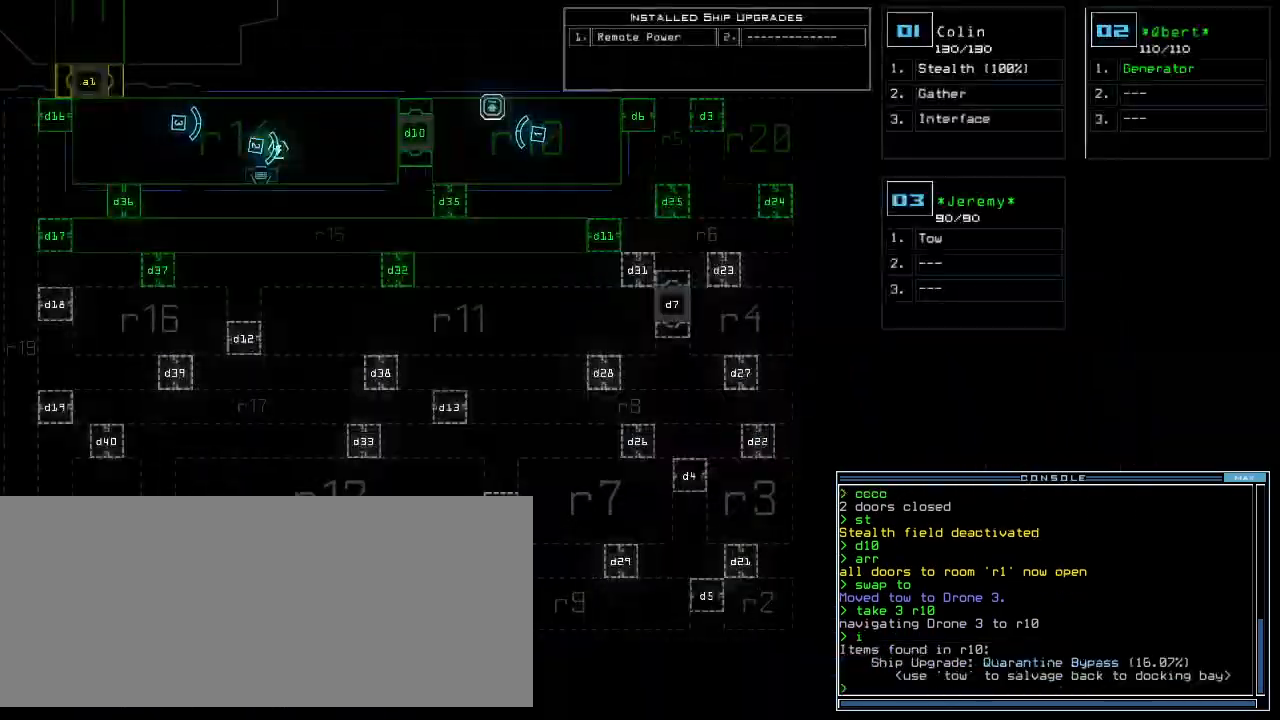
Gameplay with keyboard; each line is a JSON object with the keys held at the frame after it. "events" lists presses ("down") and releases ("up") of ".", "0", "1", "2", "3", "4", "5", "6", "7", "8", "9", "a", "b", "backspace", "c", "caps_lock", "comma", "ctrl_l", "ctrl_r", "d", "down", "e", "equals", "escape", "f", "f11", "g", "h", "i", "j", "k", "l", "left", "m", "minus", "n", "o", "p", "q", "quote", "r", "return", "right", "s", "semicolon", "shift_l", "shift_r", "space", "t", "tab", "tilde", "u", "up", "v", "w", "x", "y" and "z" between this image and that frame as [ms after this image, input, new state], when the widget could be followed in between. No other keys are recorded. Mouse input is not recorded. Not read: other_keys.
{"keys": ["down", "right"], "events": [[300, "down", "down"], [320, "space", "down"], [380, "right", "down"], [420, "space", "up"]]}
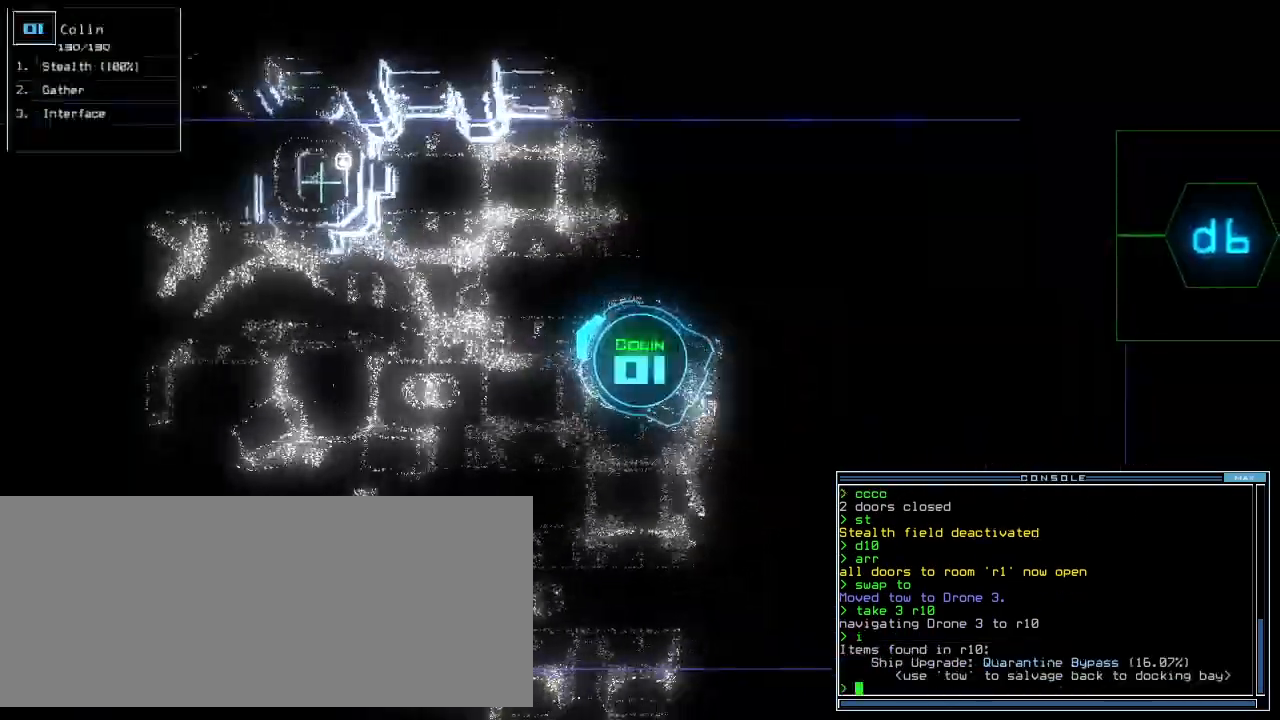
{"keys": ["right", "up"], "events": [[240, "down", "up"], [360, "up", "down"]]}
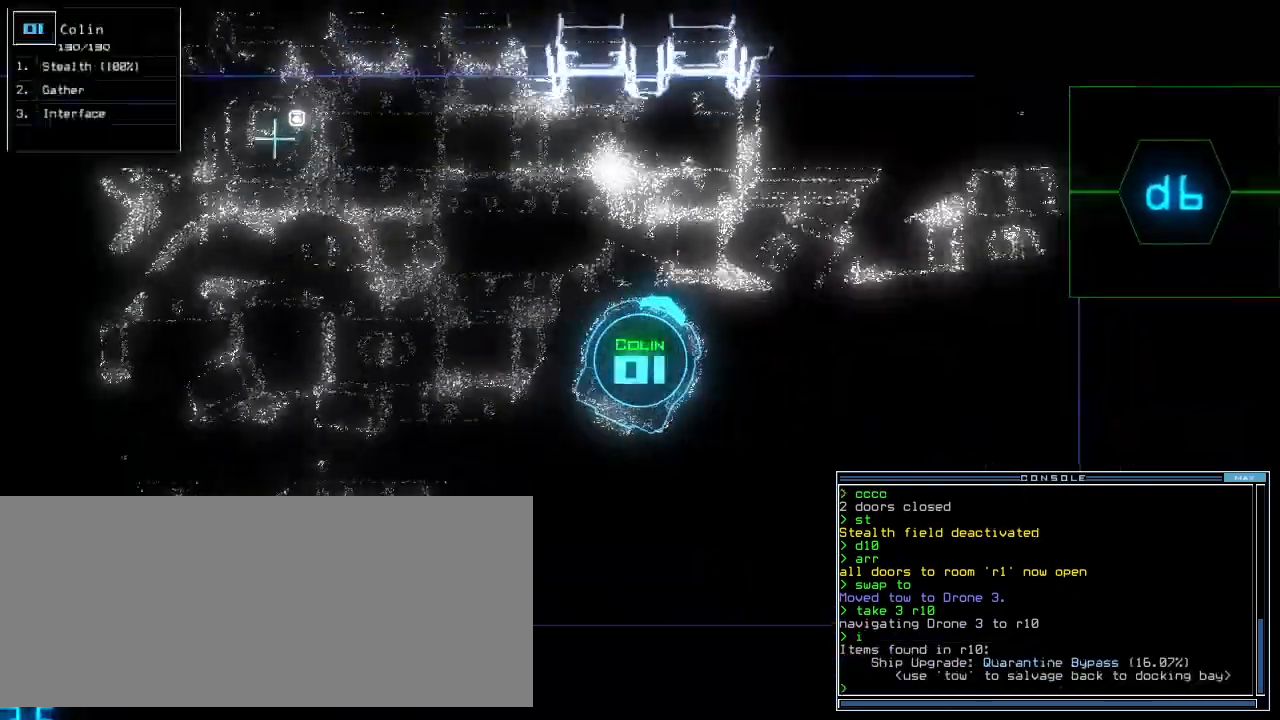
{"keys": ["up"], "events": [[220, "d", "down"], [300, "d", "up"], [320, "right", "up"]]}
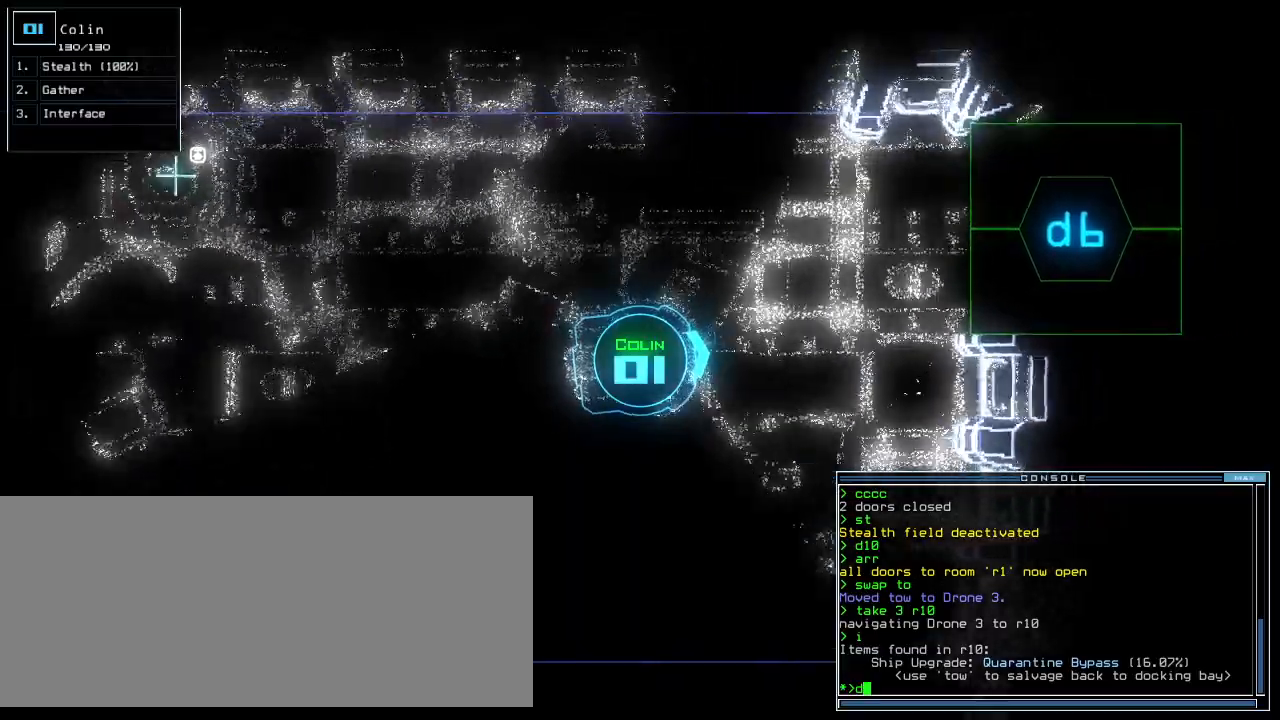
{"keys": ["up"]}
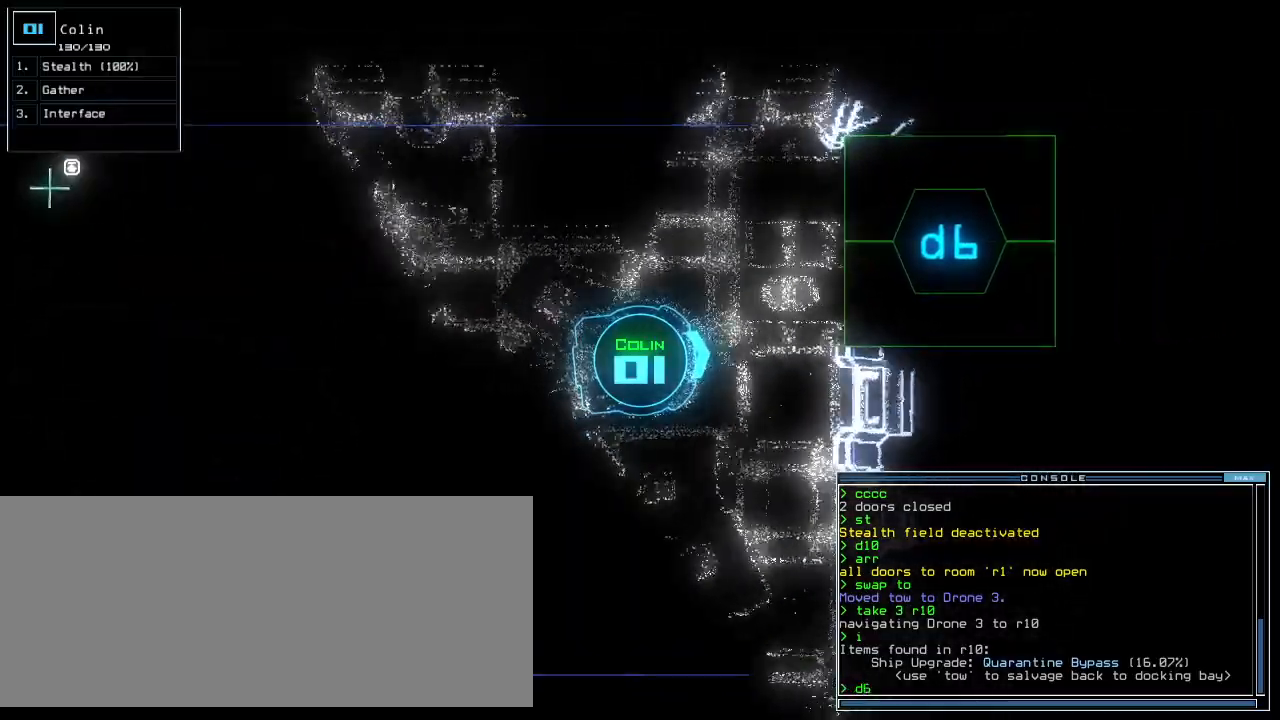
{"keys": ["up"], "events": [[20, "left", "down"], [120, "left", "up"]]}
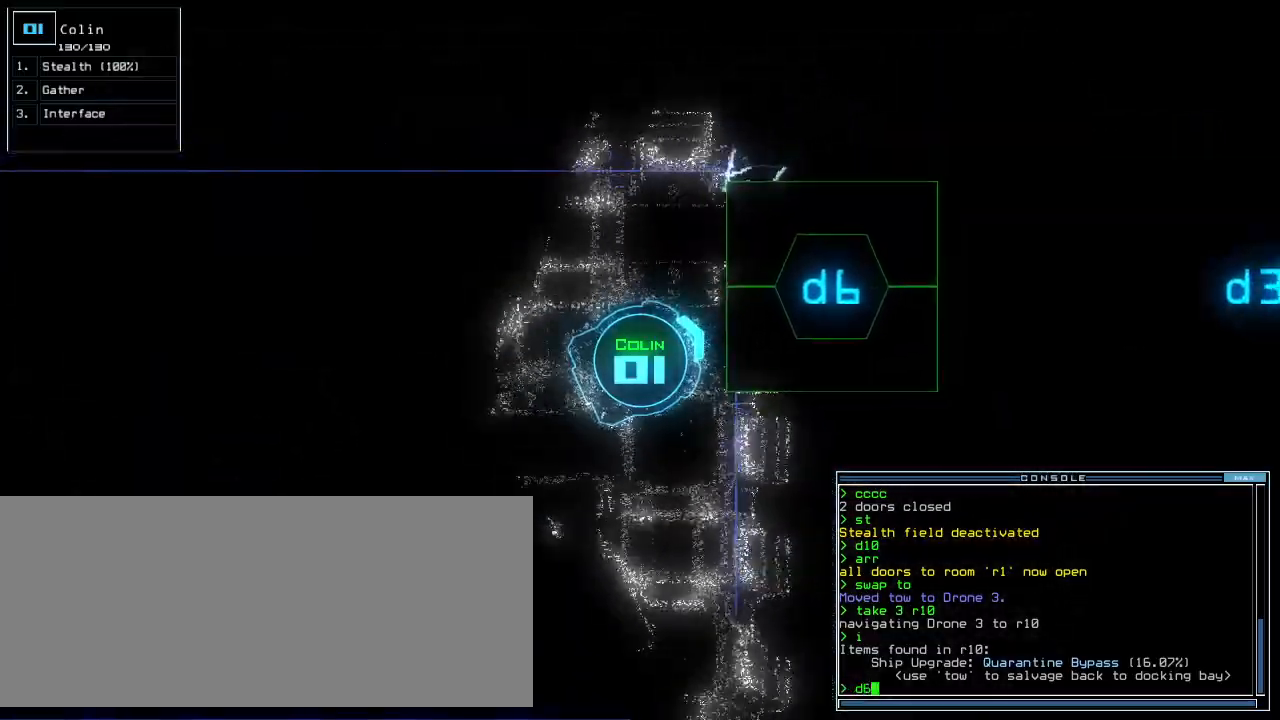
{"keys": [], "events": [[20, "return", "down"], [60, "return", "up"], [240, "right", "down"], [400, "right", "up"], [440, "up", "up"]]}
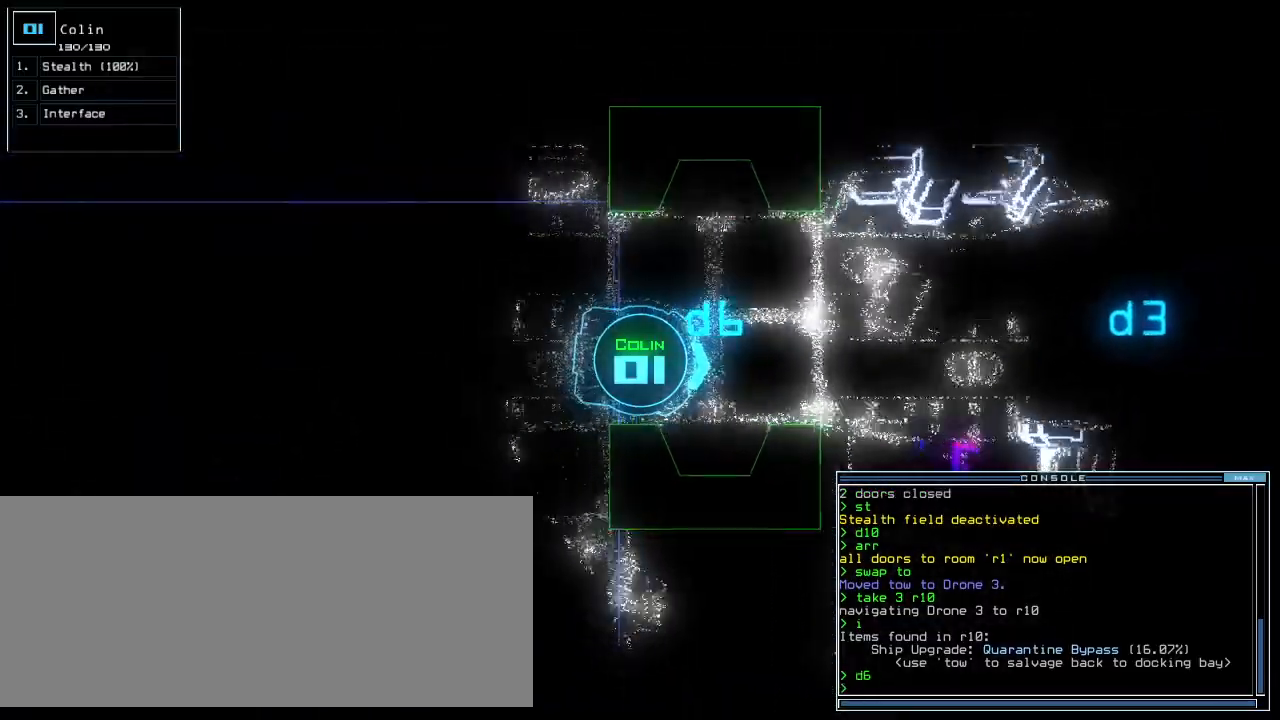
{"keys": ["down", "left"], "events": [[60, "down", "down"], [340, "left", "down"], [360, "d", "down"], [440, "d", "up"]]}
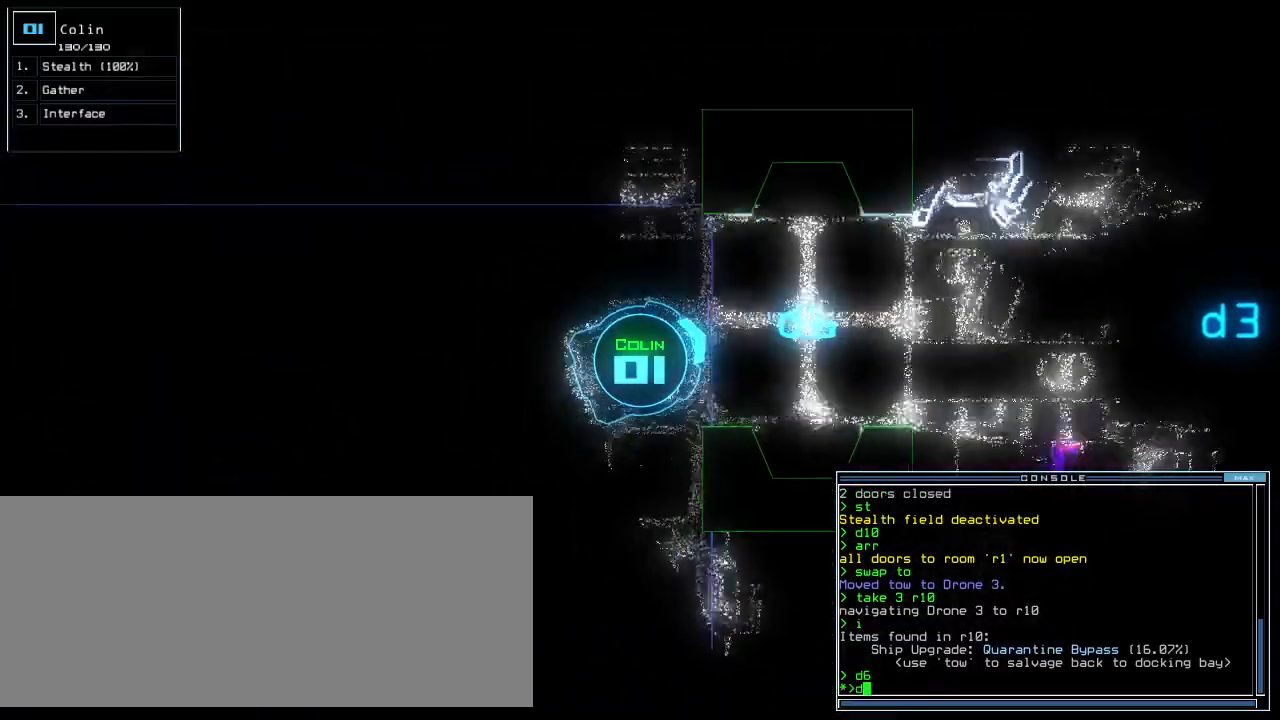
{"keys": ["down"], "events": [[240, "left", "up"], [340, "6", "down"], [400, "return", "down"], [420, "6", "up"], [480, "return", "up"]]}
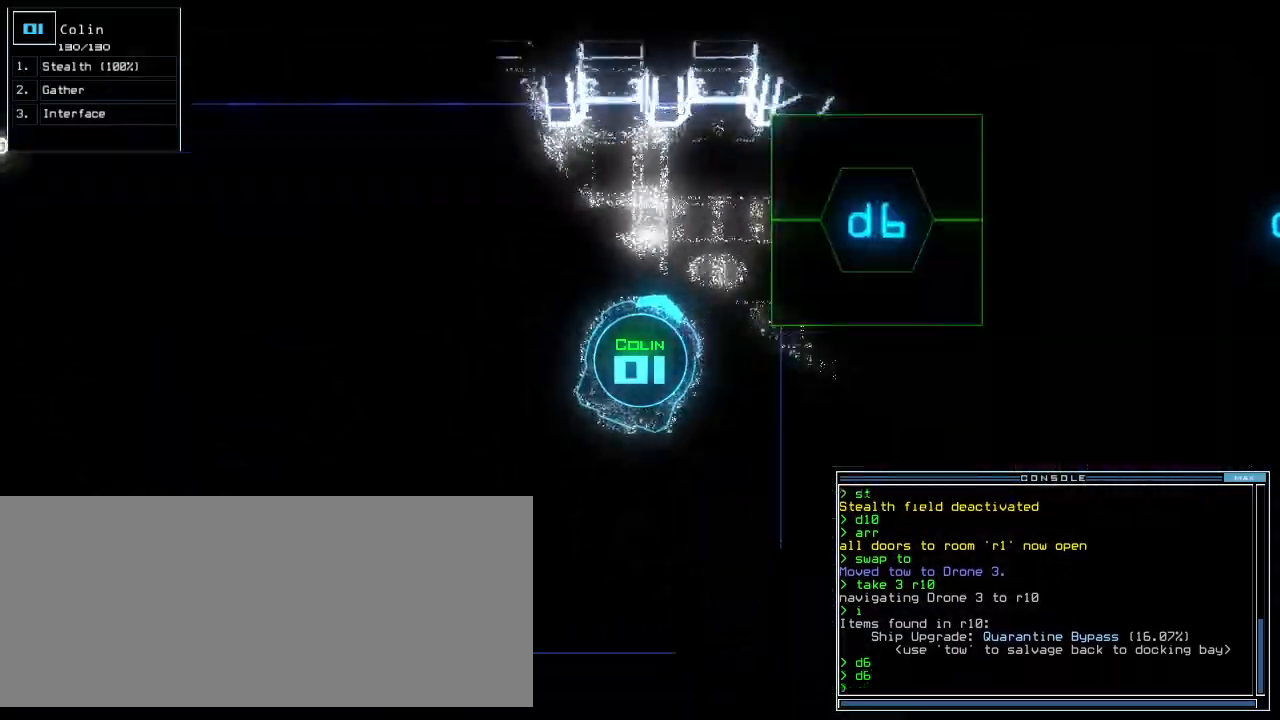
{"keys": [], "events": [[20, "left", "down"], [280, "down", "up"], [280, "left", "up"], [320, "space", "down"], [400, "space", "up"]]}
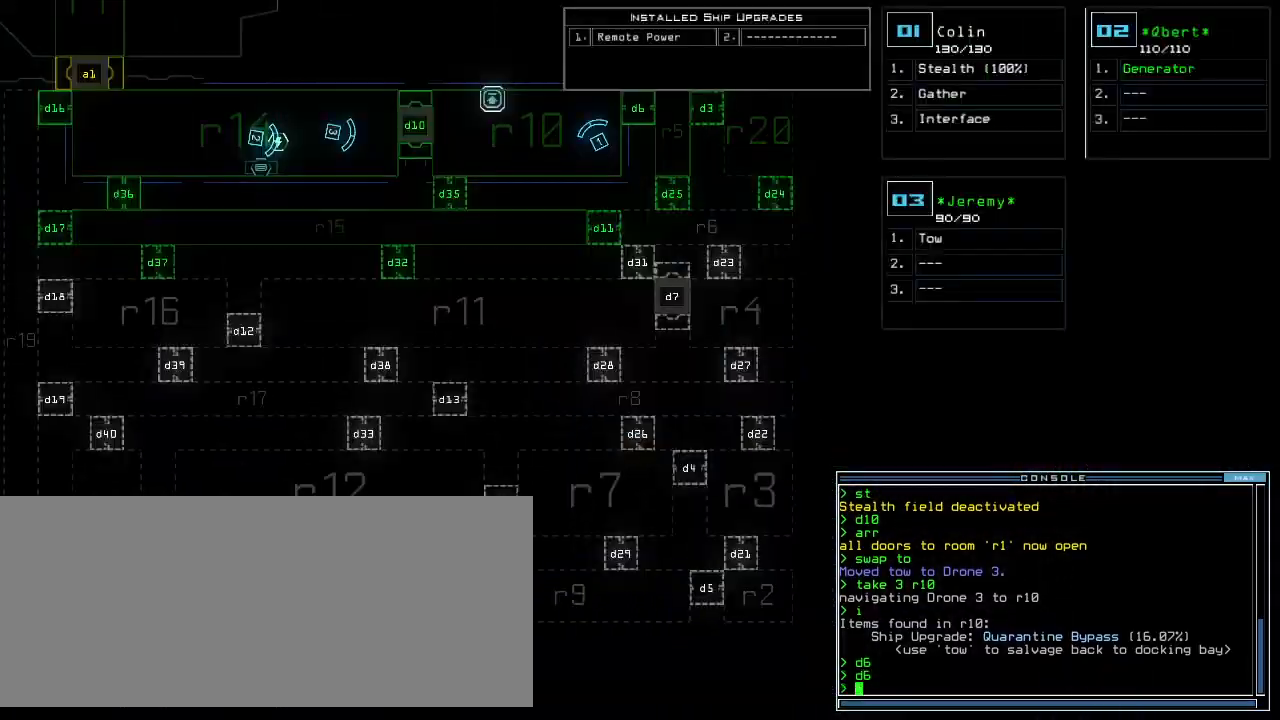
{"keys": [], "events": [[60, "f", "down"], [120, "space", "down"], [140, "f", "up"], [300, "space", "up"]]}